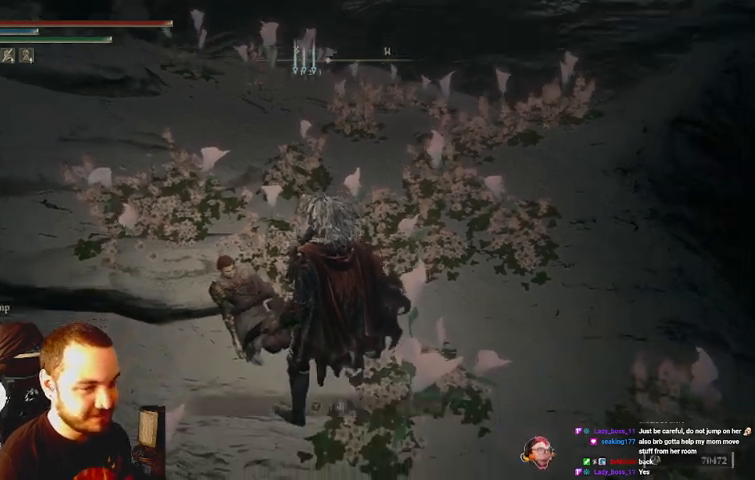
Gameplay with a controller (Xbox layout); each line is a JSON object with the inputs held at the frame after it. "events" lists button and stick changes between this image and that frame as [ms after this image, input, new state], when the widget could be followed in between. Not read: L3 R3.
{"buttons": [], "left_stick": "center", "right_stick": "center", "events": [[167, "X", "down"], [300, "X", "up"]]}
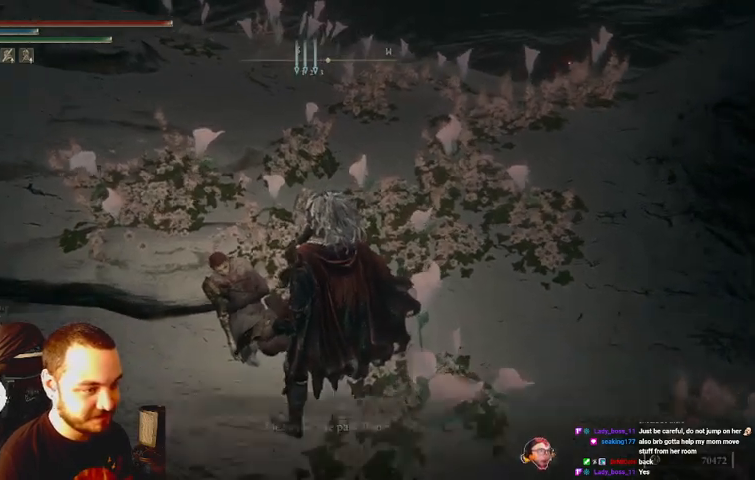
{"buttons": [], "left_stick": "center", "right_stick": "center", "events": []}
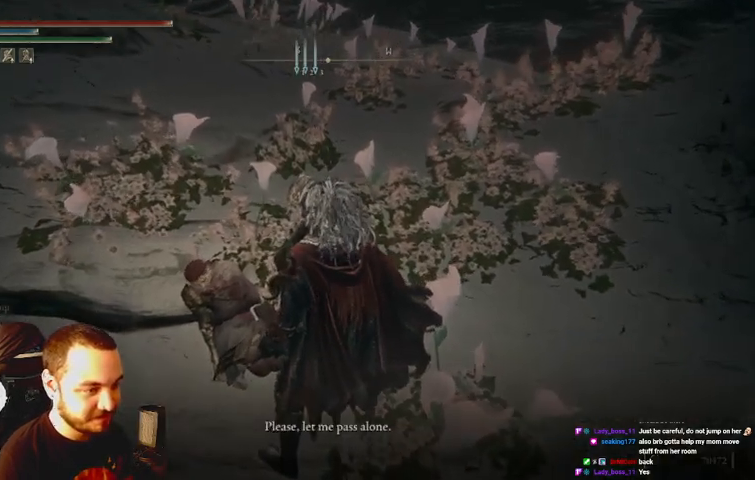
{"buttons": [], "left_stick": "center", "right_stick": "center", "events": []}
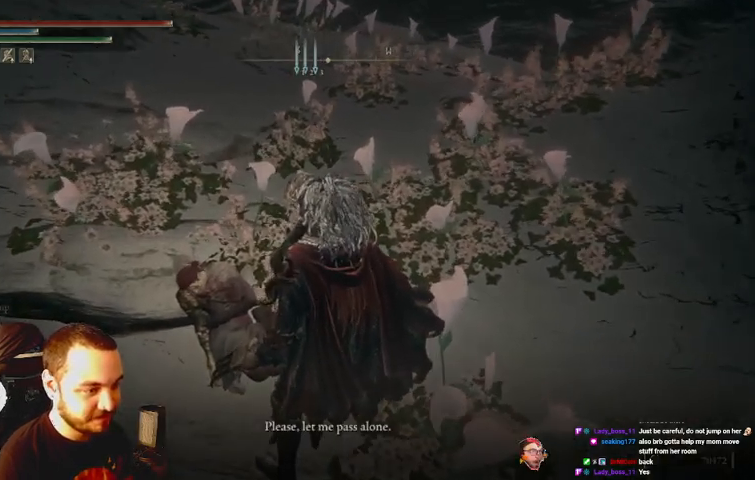
{"buttons": ["Y"], "left_stick": "center", "right_stick": "center", "events": [[367, "Y", "down"]]}
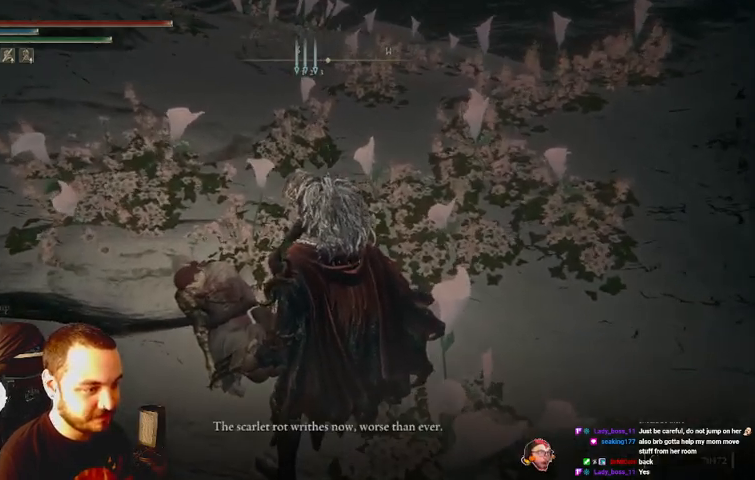
{"buttons": [], "left_stick": "center", "right_stick": "center", "events": [[33, "Y", "up"]]}
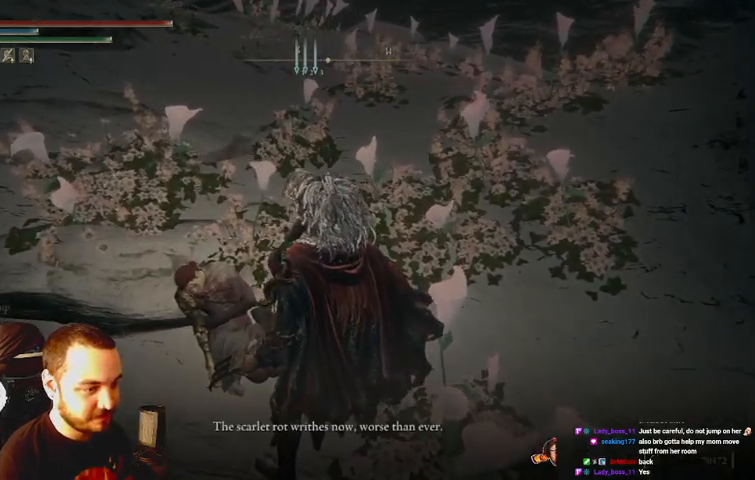
{"buttons": [], "left_stick": "center", "right_stick": "center", "events": [[133, "Y", "down"], [300, "Y", "up"]]}
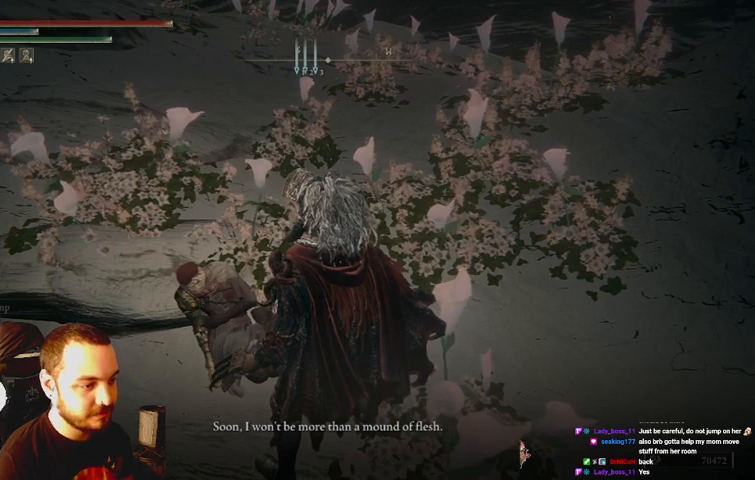
{"buttons": [], "left_stick": "center", "right_stick": "left", "events": [[433, "right_stick", "left"]]}
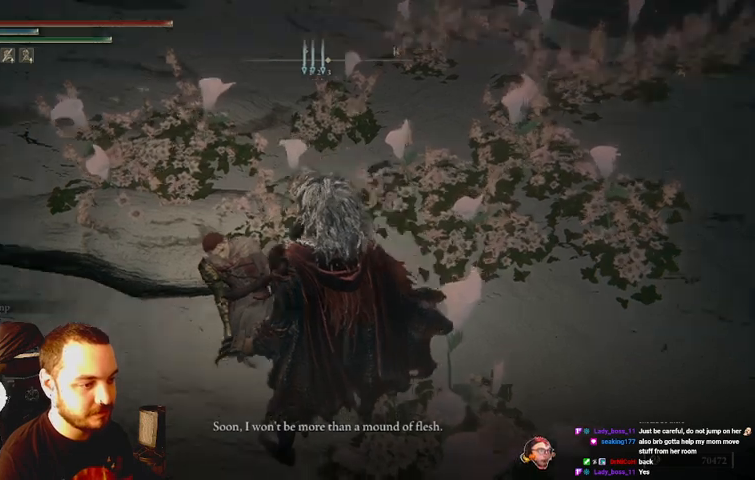
{"buttons": [], "left_stick": "center", "right_stick": "center", "events": [[100, "right_stick", "center"]]}
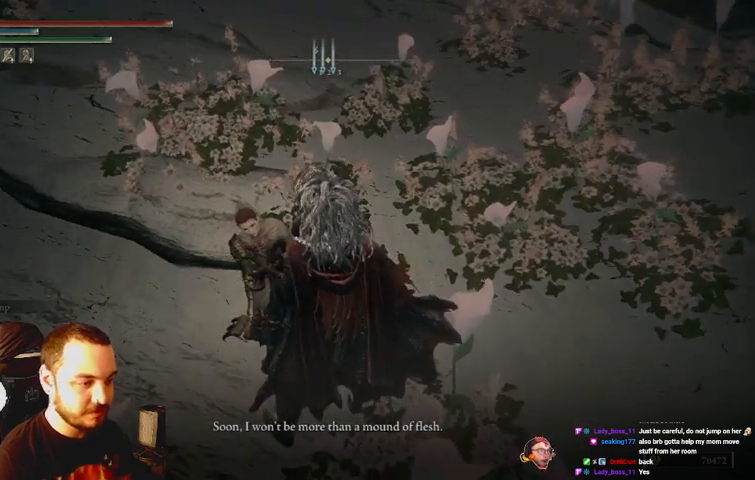
{"buttons": [], "left_stick": "center", "right_stick": "center", "events": []}
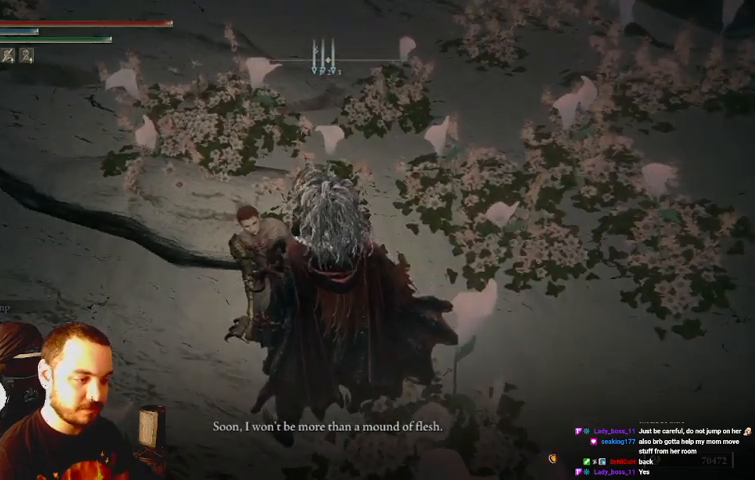
{"buttons": [], "left_stick": "center", "right_stick": "center", "events": []}
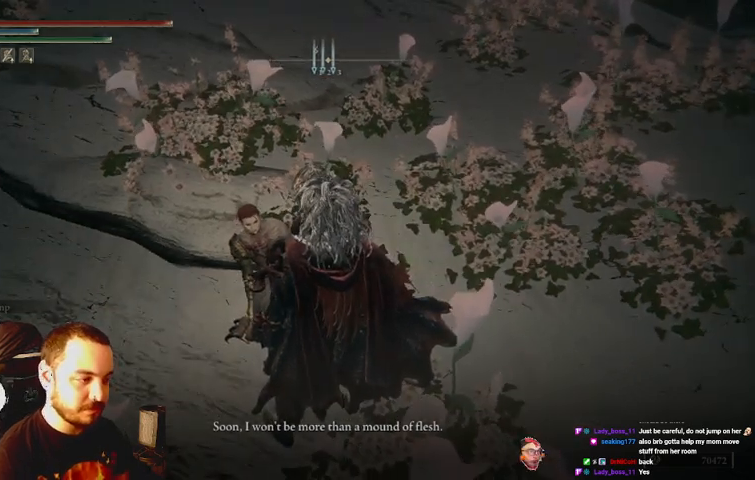
{"buttons": [], "left_stick": "center", "right_stick": "center", "events": []}
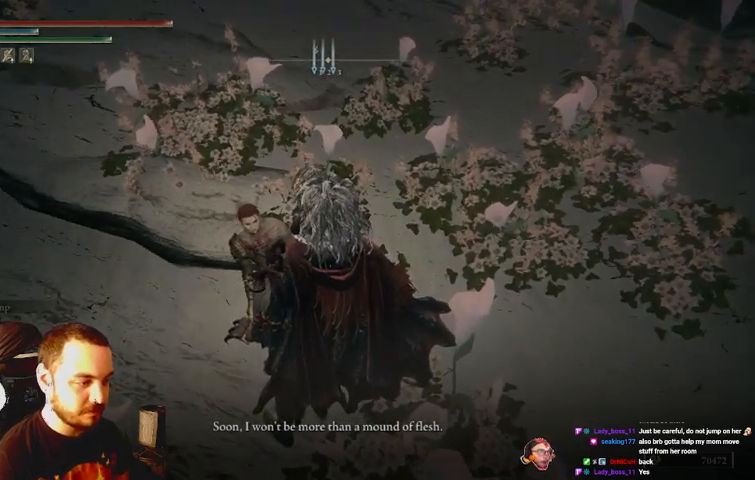
{"buttons": [], "left_stick": "center", "right_stick": "center", "events": []}
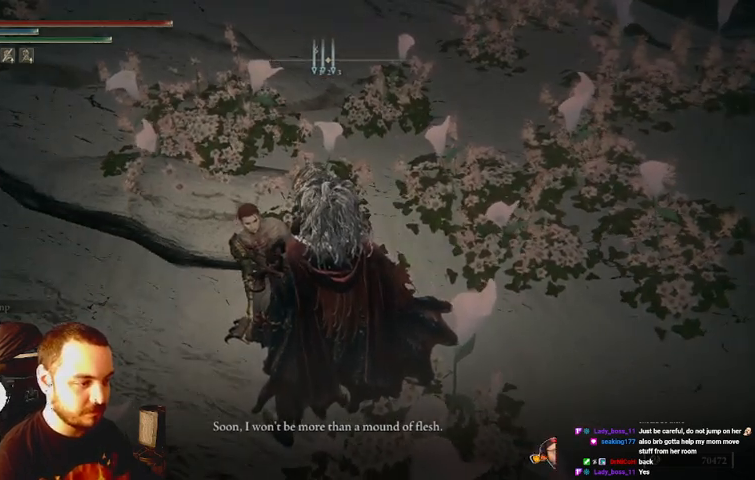
{"buttons": [], "left_stick": "center", "right_stick": "center", "events": [[67, "Y", "down"], [233, "Y", "up"]]}
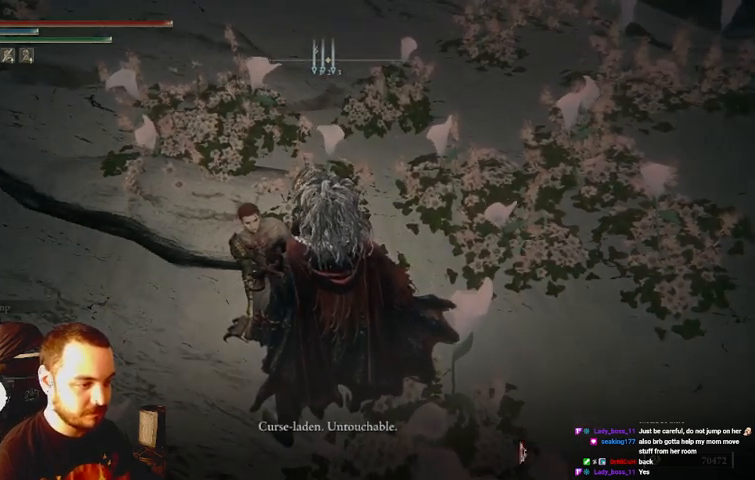
{"buttons": [], "left_stick": "center", "right_stick": "center", "events": []}
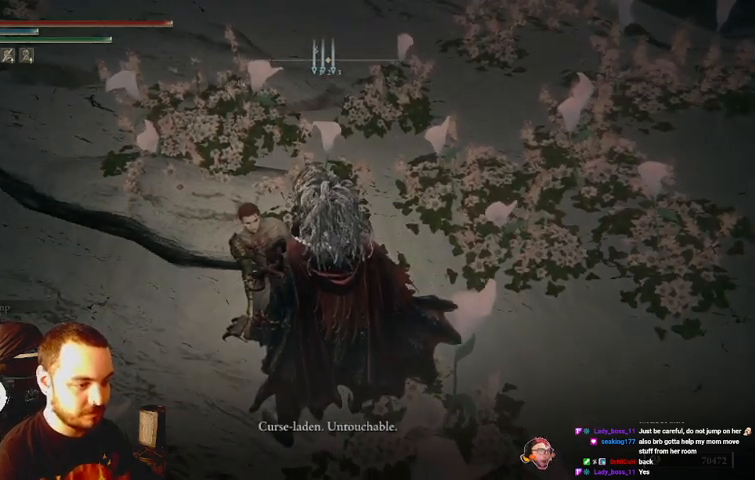
{"buttons": [], "left_stick": "center", "right_stick": "center", "events": []}
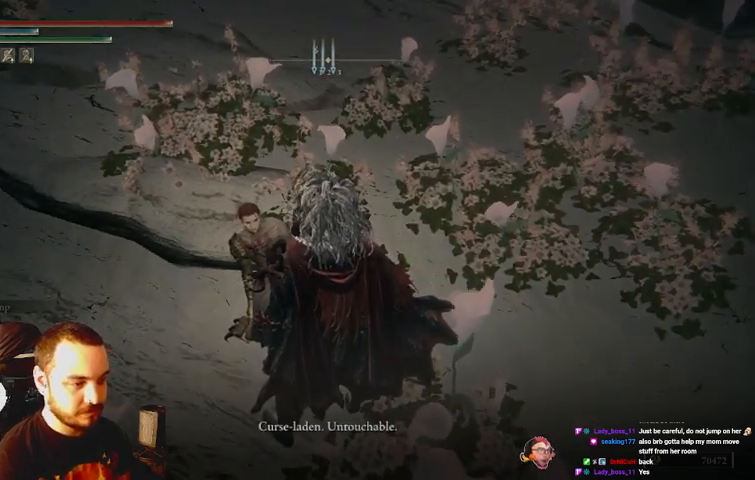
{"buttons": [], "left_stick": "center", "right_stick": "center", "events": []}
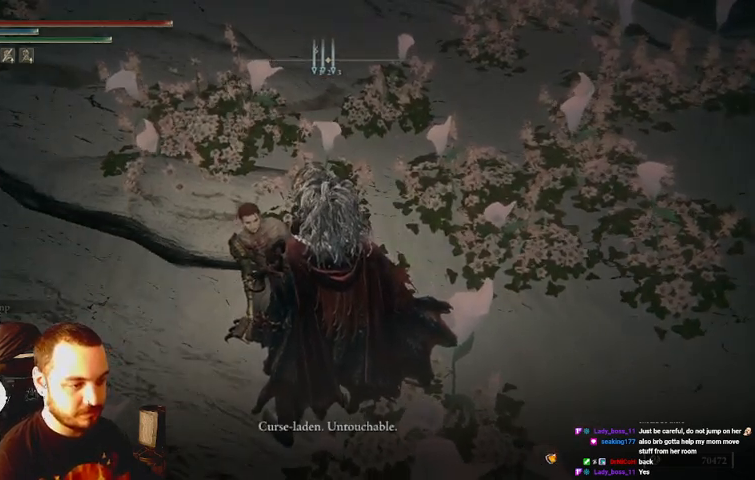
{"buttons": [], "left_stick": "center", "right_stick": "center", "events": [[200, "Y", "down"], [333, "Y", "up"]]}
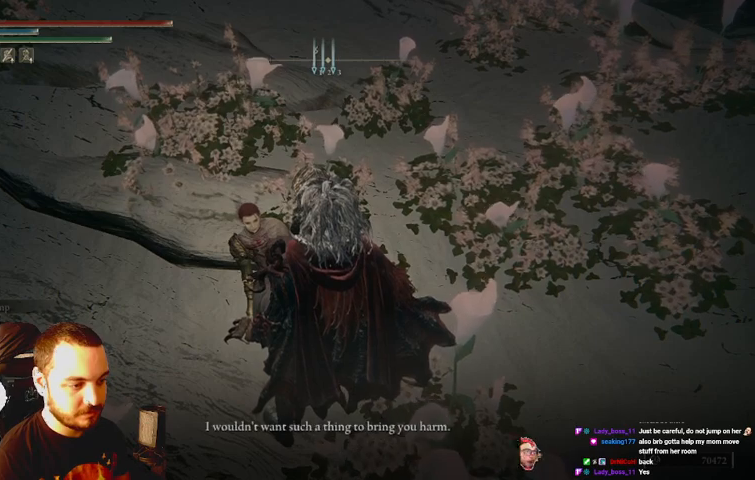
{"buttons": [], "left_stick": "center", "right_stick": "center", "events": []}
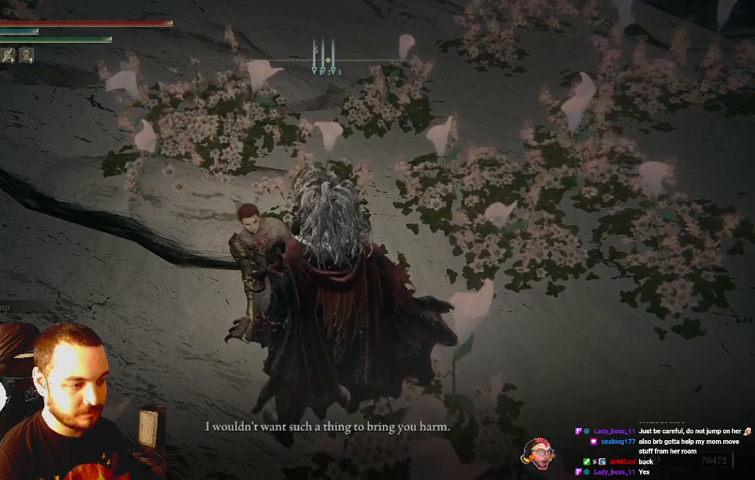
{"buttons": [], "left_stick": "center", "right_stick": "center", "events": []}
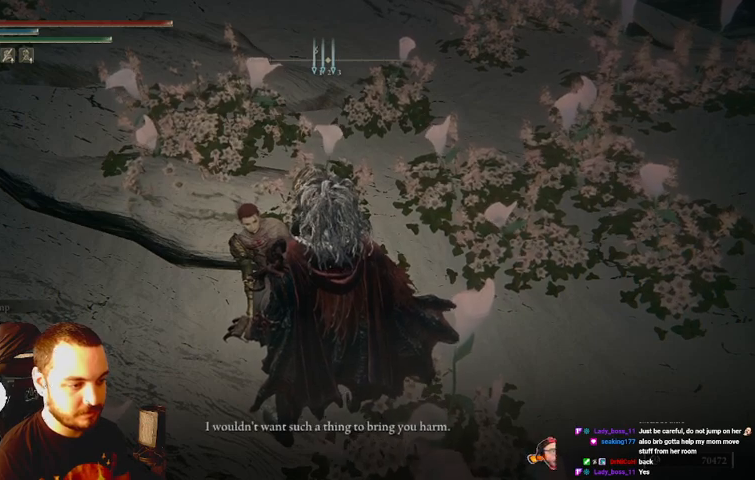
{"buttons": [], "left_stick": "center", "right_stick": "center", "events": []}
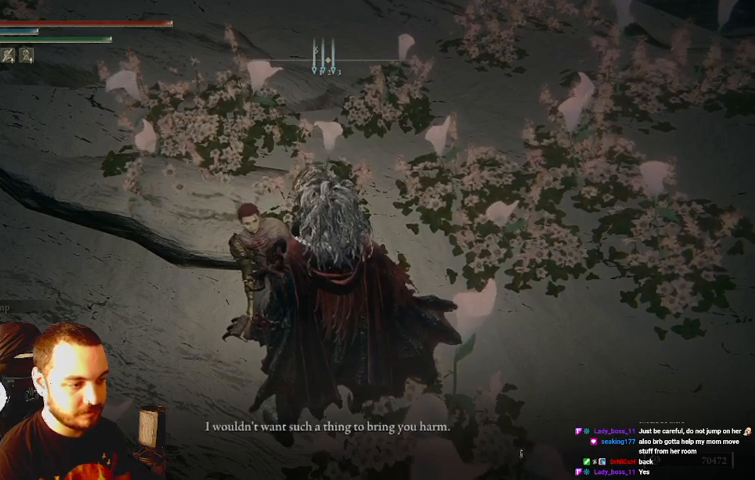
{"buttons": [], "left_stick": "center", "right_stick": "center", "events": []}
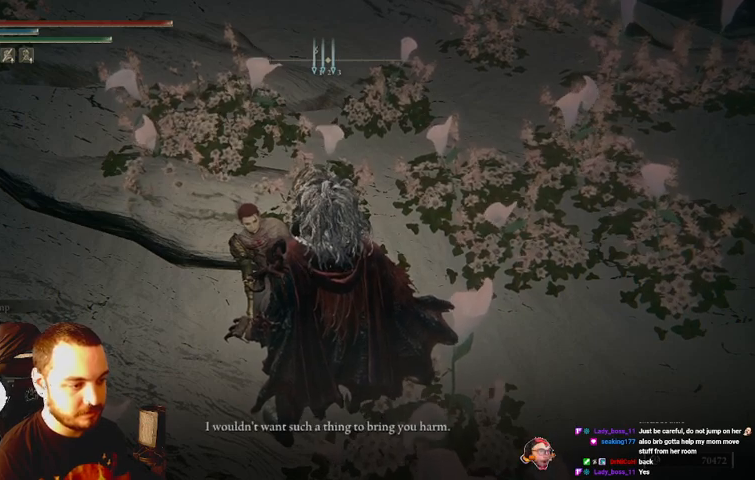
{"buttons": [], "left_stick": "center", "right_stick": "center", "events": [[133, "Y", "down"], [367, "Y", "up"]]}
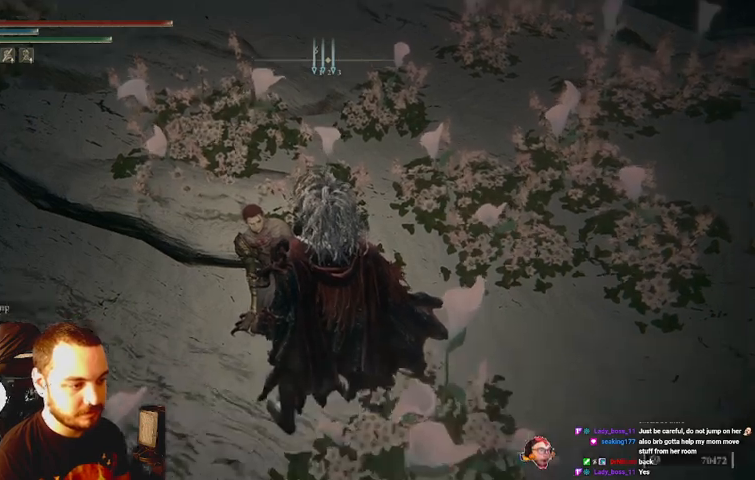
{"buttons": [], "left_stick": "center", "right_stick": "center", "events": []}
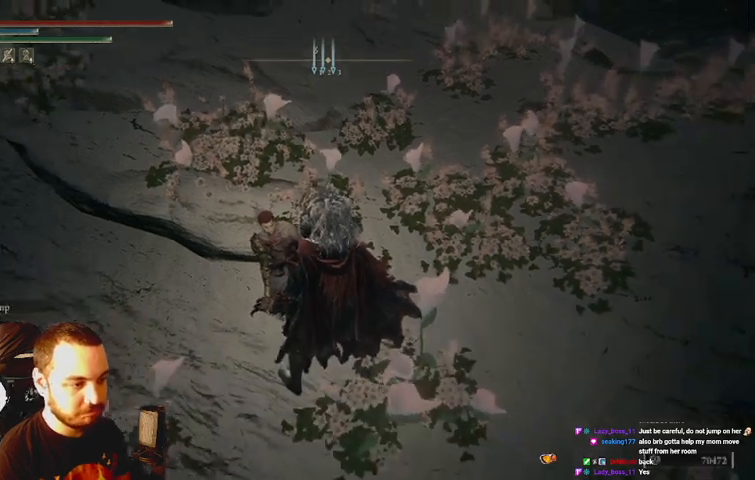
{"buttons": [], "left_stick": "center", "right_stick": "center", "events": [[300, "X", "down"], [433, "X", "up"]]}
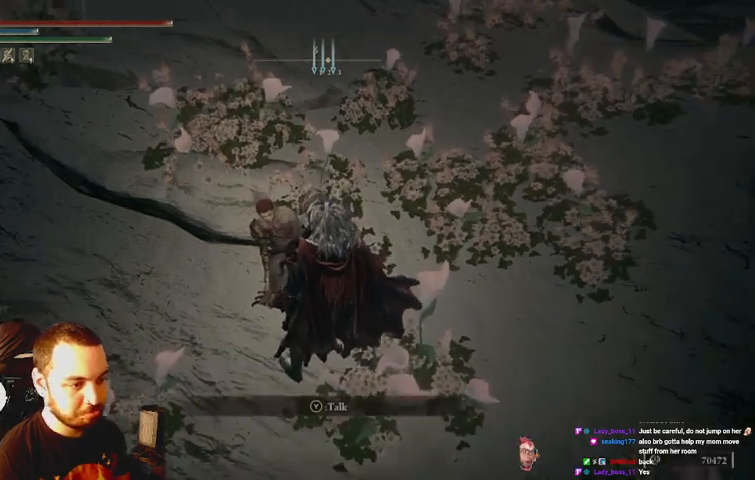
{"buttons": [], "left_stick": "center", "right_stick": "center", "events": []}
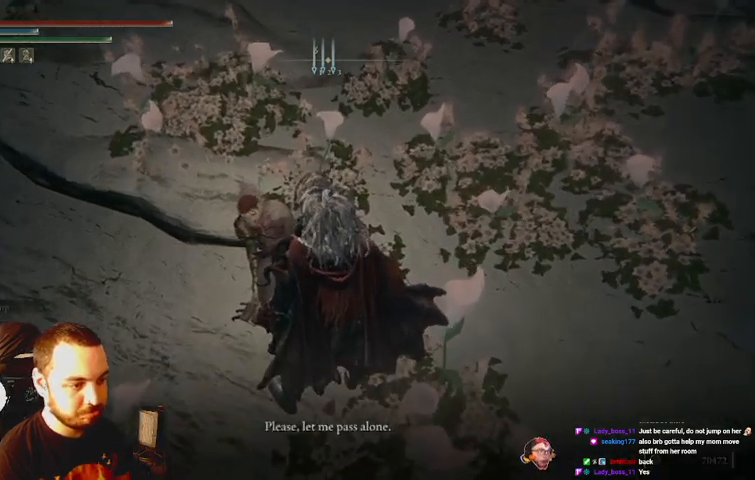
{"buttons": [], "left_stick": "center", "right_stick": "center", "events": [[200, "Y", "down"], [300, "Y", "up"], [400, "Y", "down"], [500, "Y", "up"]]}
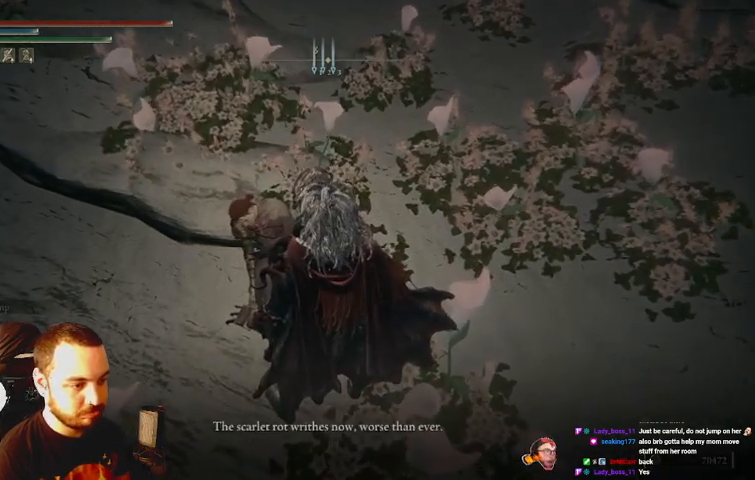
{"buttons": ["Y"], "left_stick": "center", "right_stick": "center", "events": [[300, "Y", "down"], [433, "Y", "up"], [467, "Y", "down"]]}
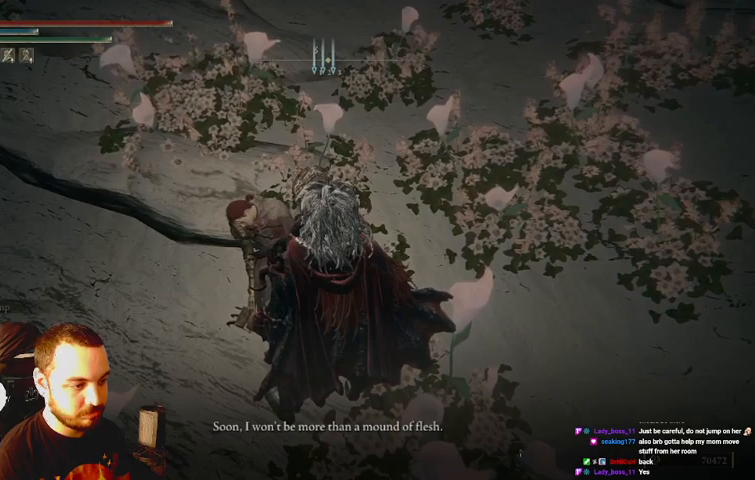
{"buttons": ["Y"], "left_stick": "center", "right_stick": "center", "events": [[133, "Y", "up"], [200, "Y", "down"], [333, "Y", "up"], [400, "Y", "down"]]}
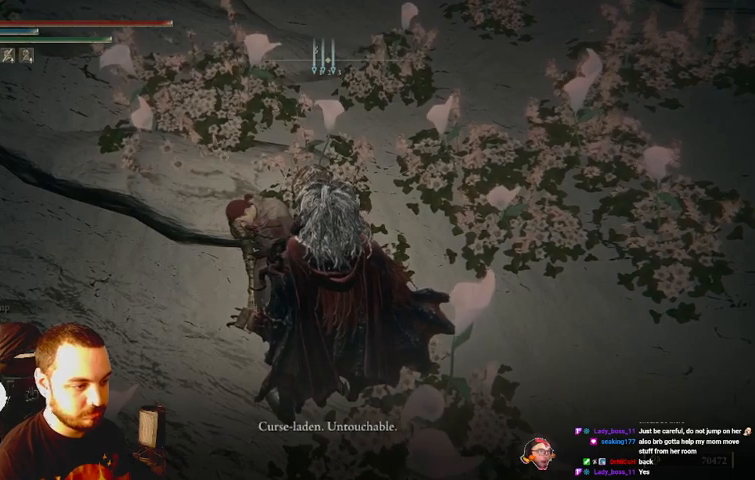
{"buttons": ["Y"], "left_stick": "center", "right_stick": "center", "events": [[33, "Y", "up"], [133, "Y", "down"], [233, "Y", "up"], [300, "Y", "down"], [400, "Y", "up"], [467, "Y", "down"]]}